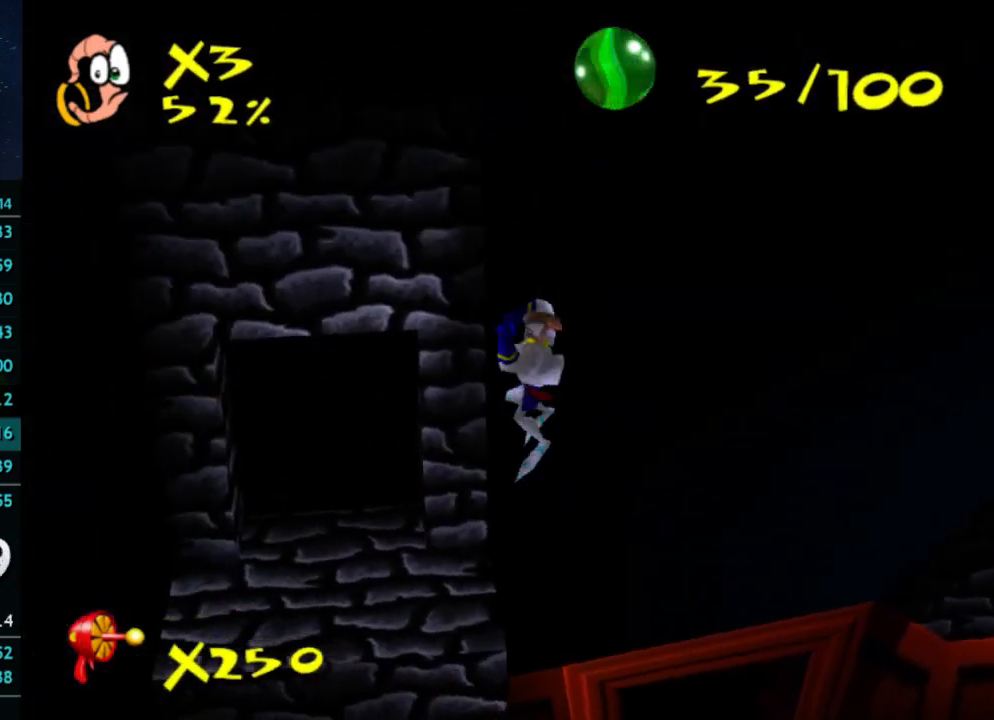
Gameplay with a controller (Xbox layout); each line is a JSON object with the inputs held at the frame after it (dt_ms = milliseconds from this image to that frame). "events" lists button and stick changes between this image and that frame as [ms after this image, input, new state], when the widget could be followed in between. Not read: L3 R3.
{"dt_ms": 500, "buttons": ["X"], "left_stick": "up", "right_stick": "center", "events": [[33, "left_stick", "left"], [133, "left_stick", "up-left"], [300, "A", "up"], [333, "left_stick", "up"], [500, "X", "down"]]}
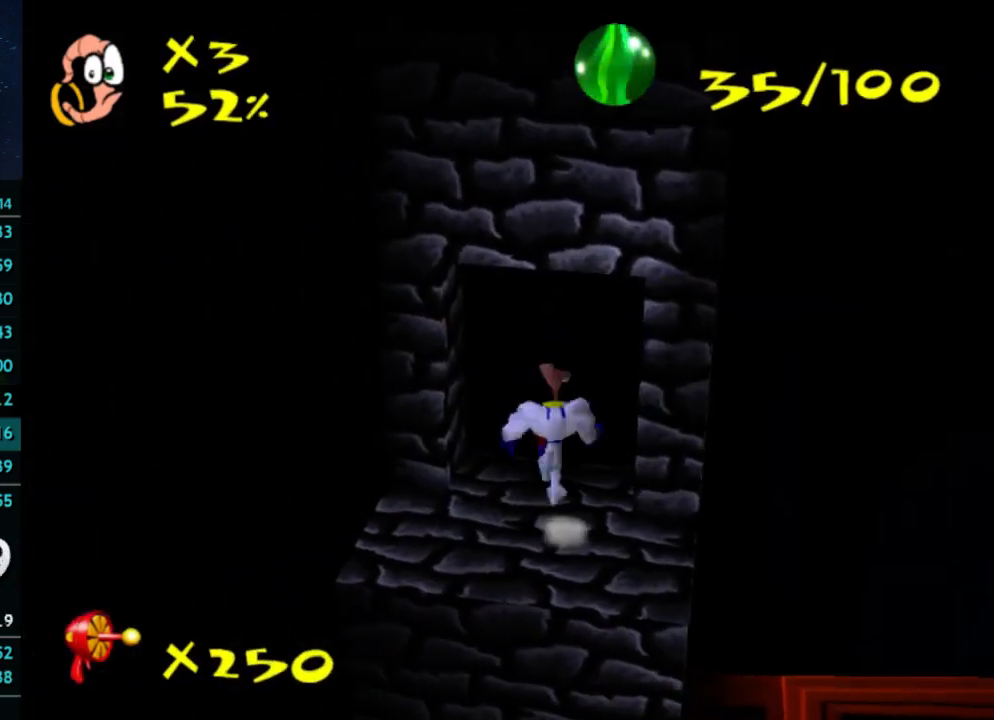
{"dt_ms": 500, "buttons": [], "left_stick": "center", "right_stick": "center", "events": [[200, "X", "up"], [300, "left_stick", "center"]]}
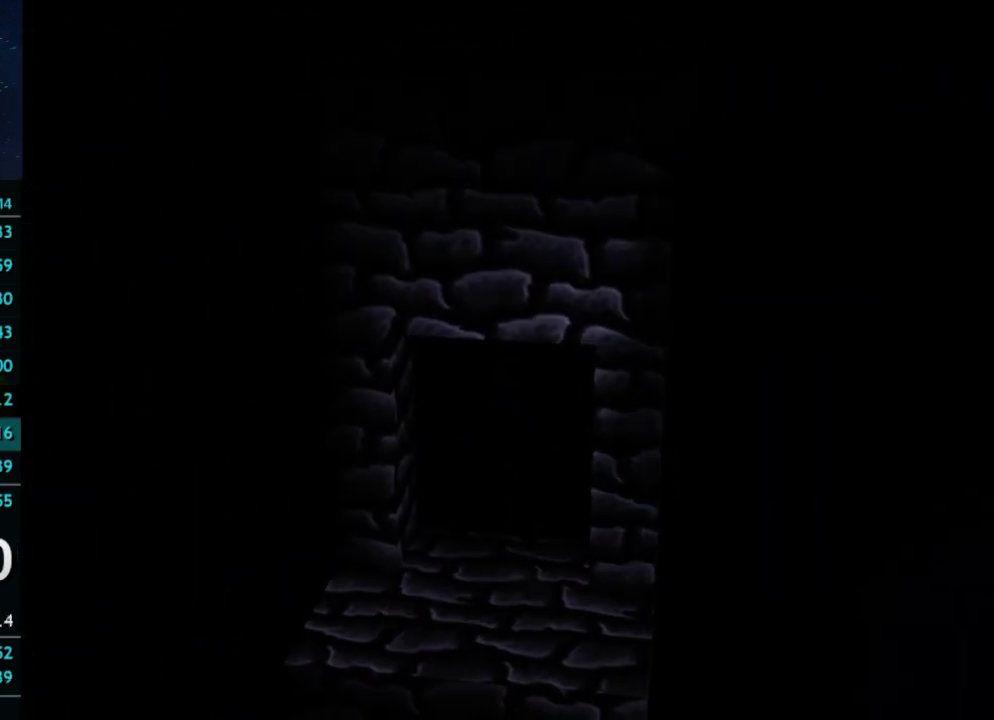
{"dt_ms": 500, "buttons": [], "left_stick": "center", "right_stick": "center", "events": []}
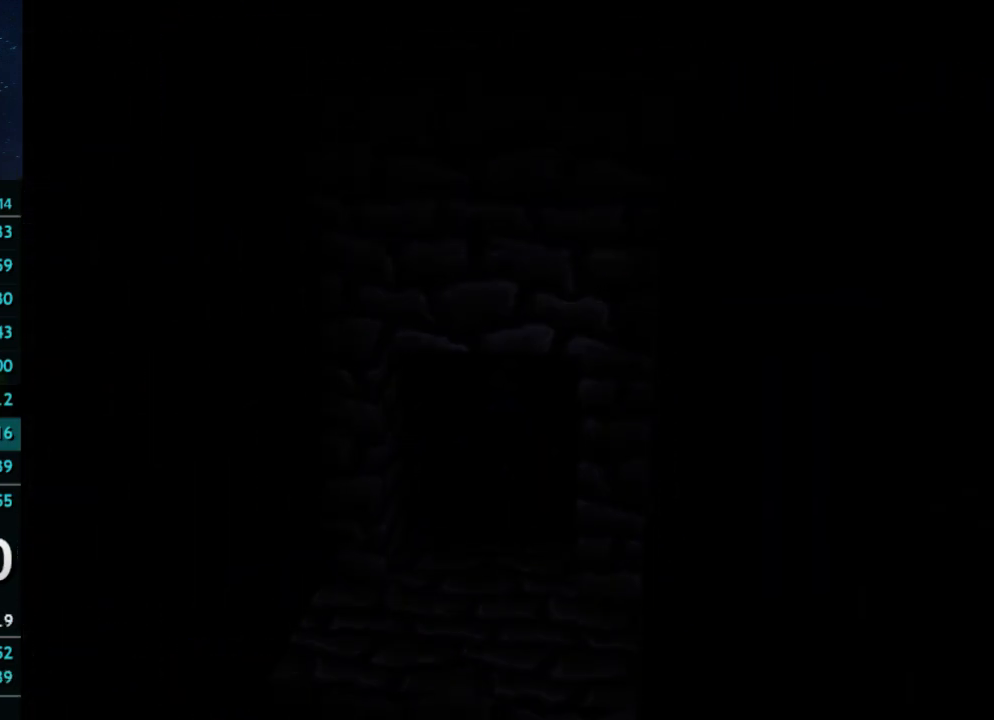
{"dt_ms": 500, "buttons": [], "left_stick": "center", "right_stick": "center", "events": []}
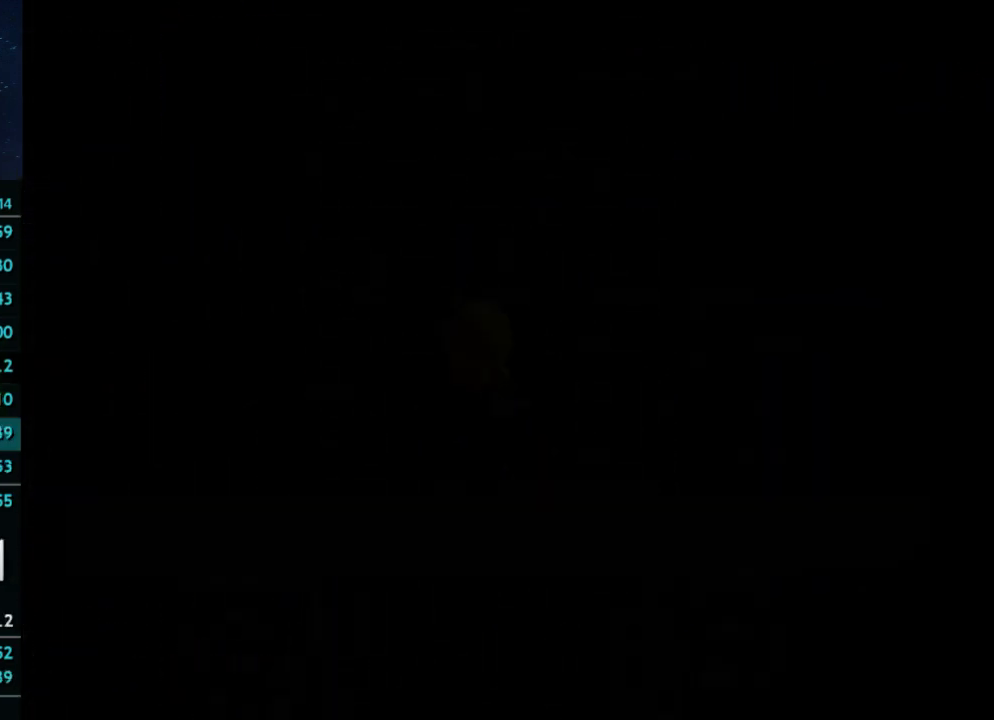
{"dt_ms": 500, "buttons": [], "left_stick": "down", "right_stick": "center", "events": [[300, "left_stick", "down"]]}
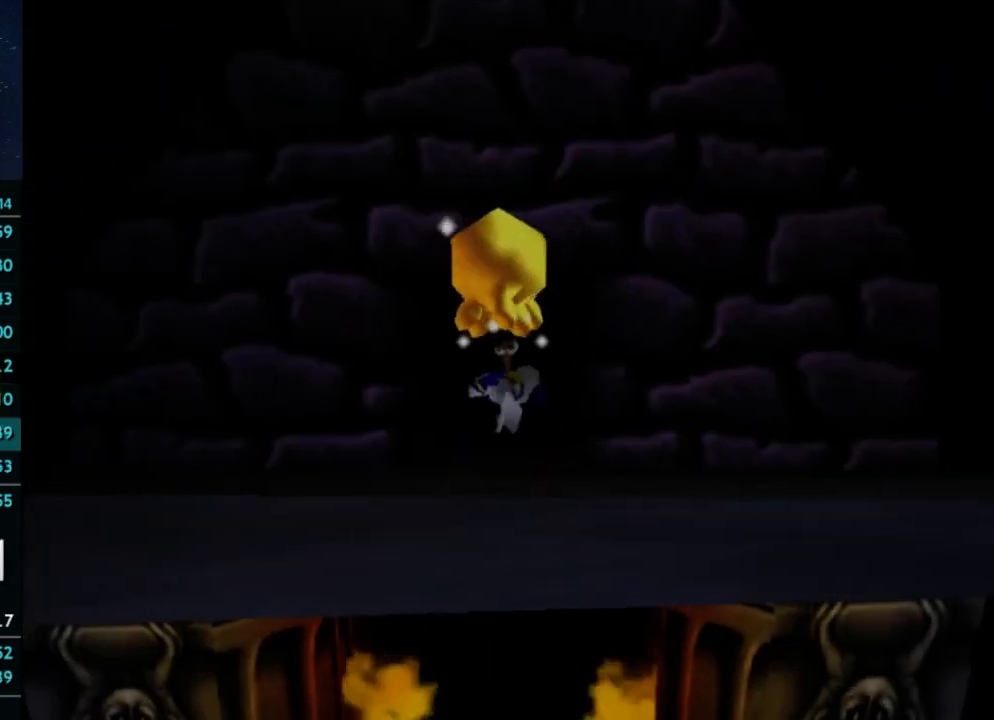
{"dt_ms": 500, "buttons": ["A"], "left_stick": "down", "right_stick": "center", "events": [[133, "A", "down"], [333, "A", "up"], [367, "A", "down"]]}
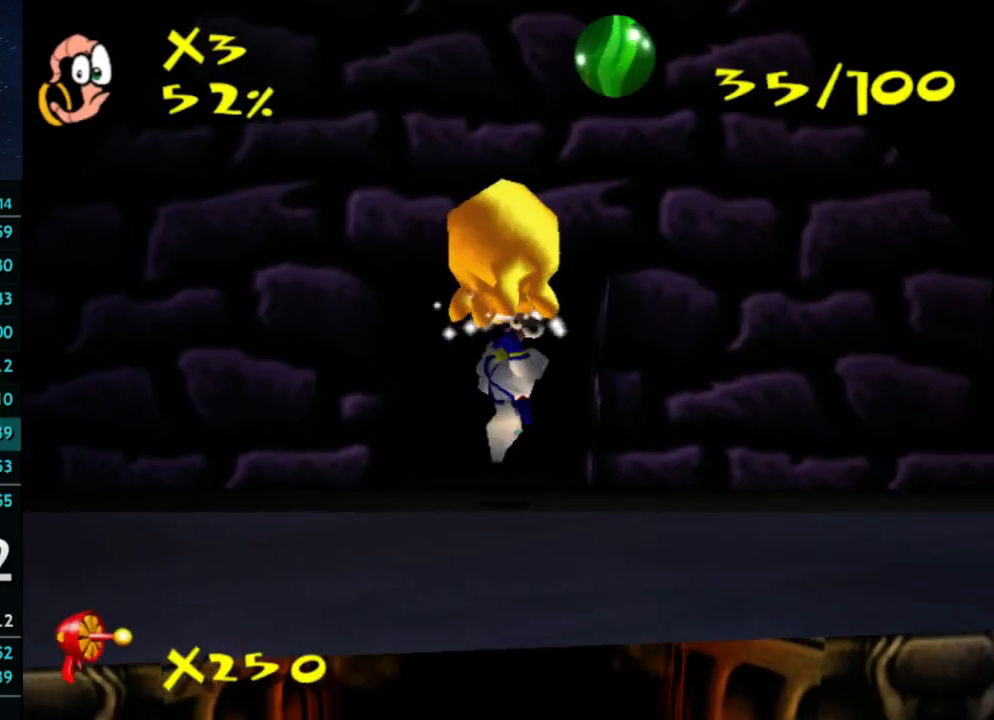
{"dt_ms": 500, "buttons": [], "left_stick": "center", "right_stick": "center", "events": [[133, "A", "up"], [167, "A", "down"], [167, "left_stick", "up"], [500, "A", "up"], [500, "left_stick", "center"]]}
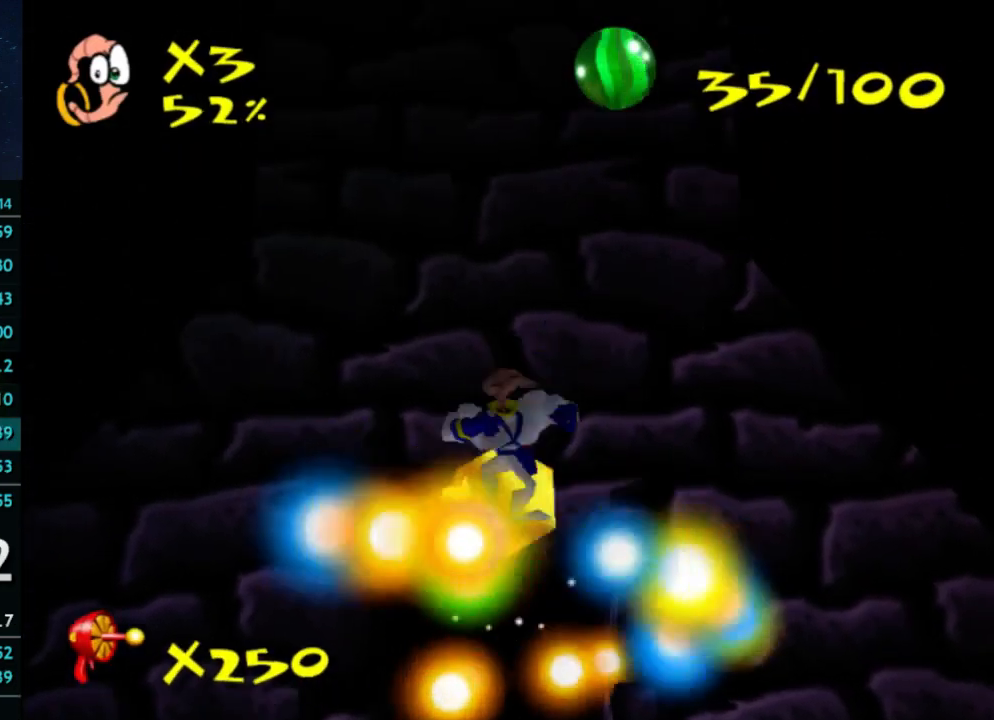
{"dt_ms": 500, "buttons": [], "left_stick": "center", "right_stick": "center", "events": []}
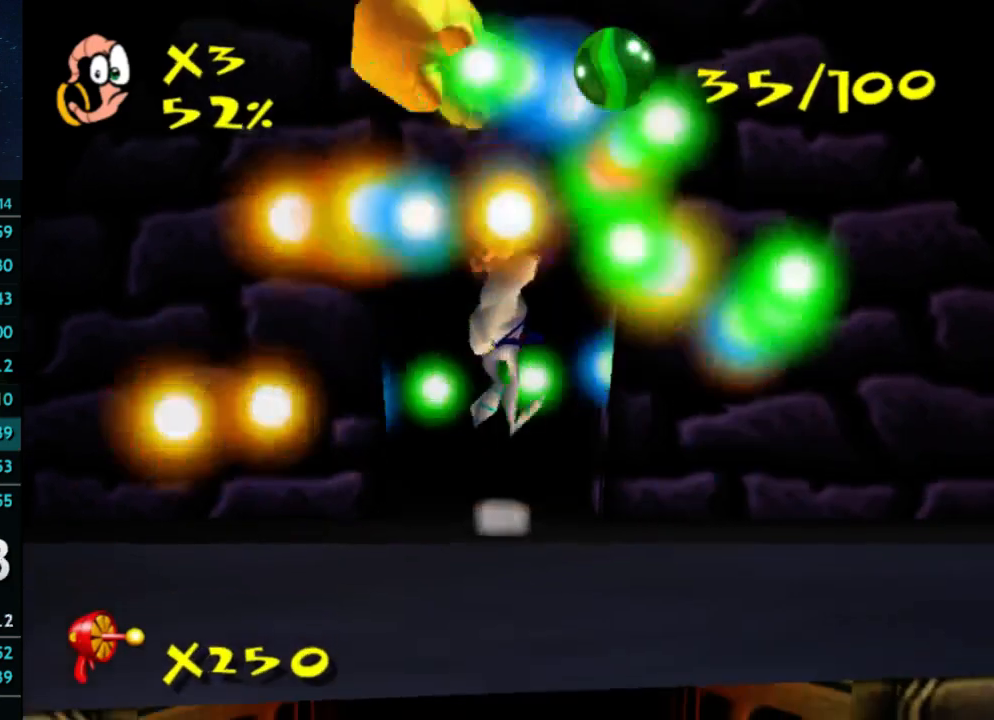
{"dt_ms": 500, "buttons": [], "left_stick": "center", "right_stick": "center", "events": []}
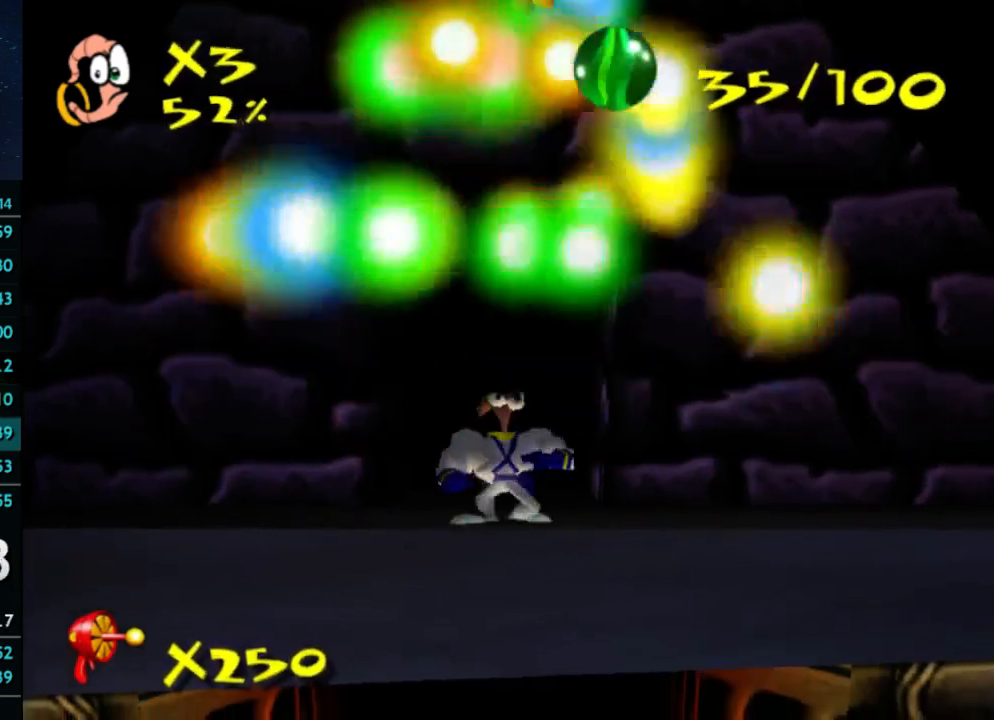
{"dt_ms": 500, "buttons": [], "left_stick": "center", "right_stick": "center", "events": []}
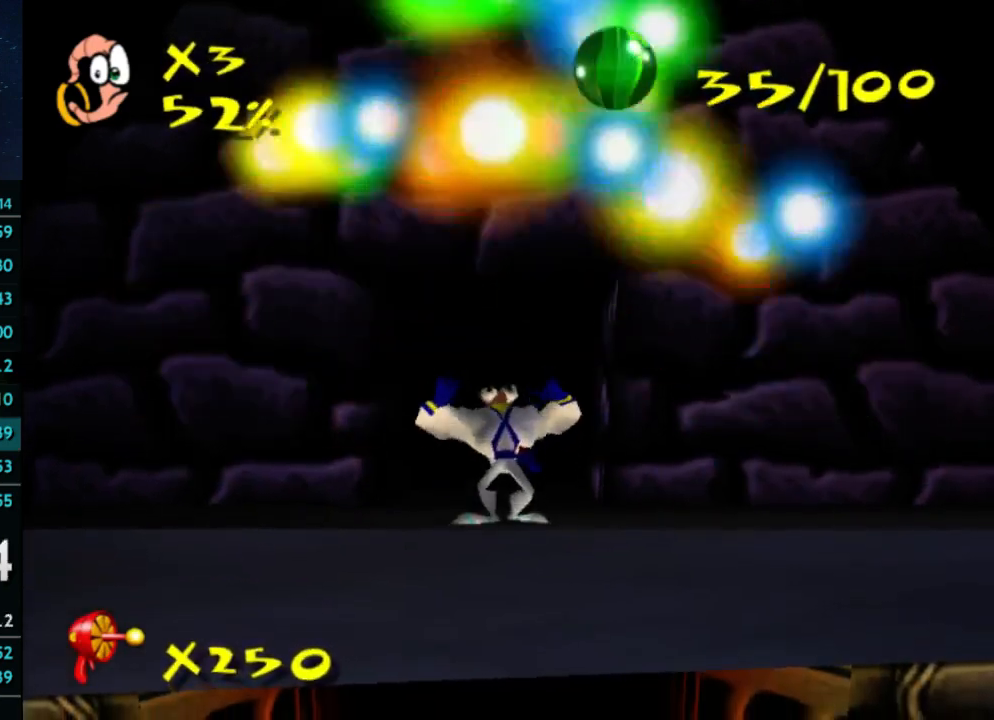
{"dt_ms": 500, "buttons": [], "left_stick": "center", "right_stick": "center", "events": []}
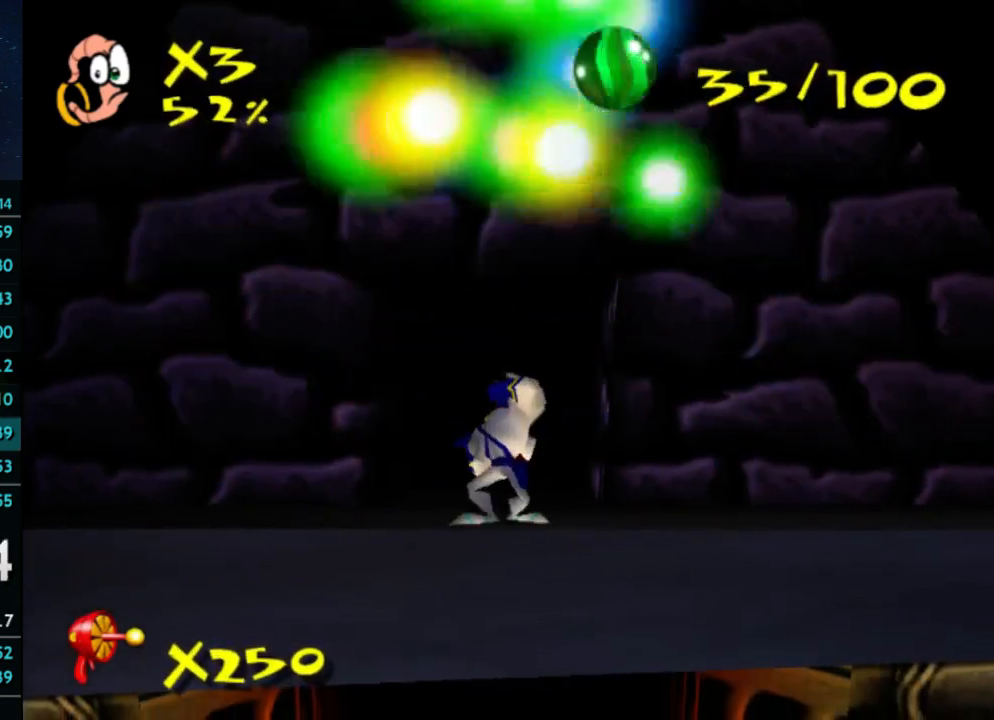
{"dt_ms": 500, "buttons": [], "left_stick": "center", "right_stick": "center", "events": []}
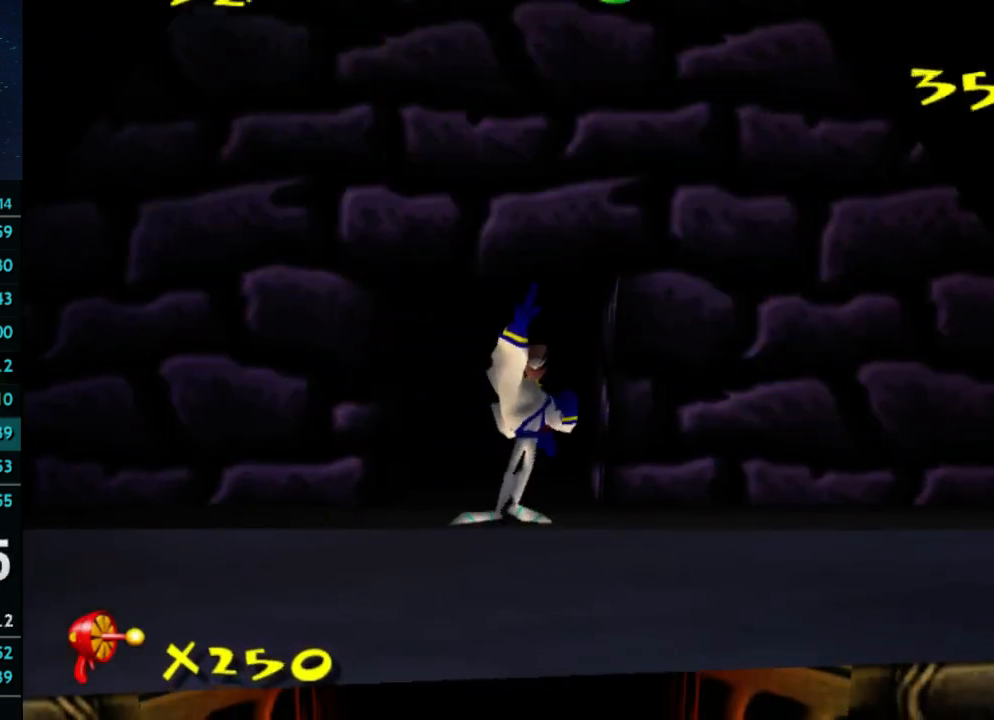
{"dt_ms": 500, "buttons": [], "left_stick": "right", "right_stick": "center", "events": [[500, "left_stick", "right"]]}
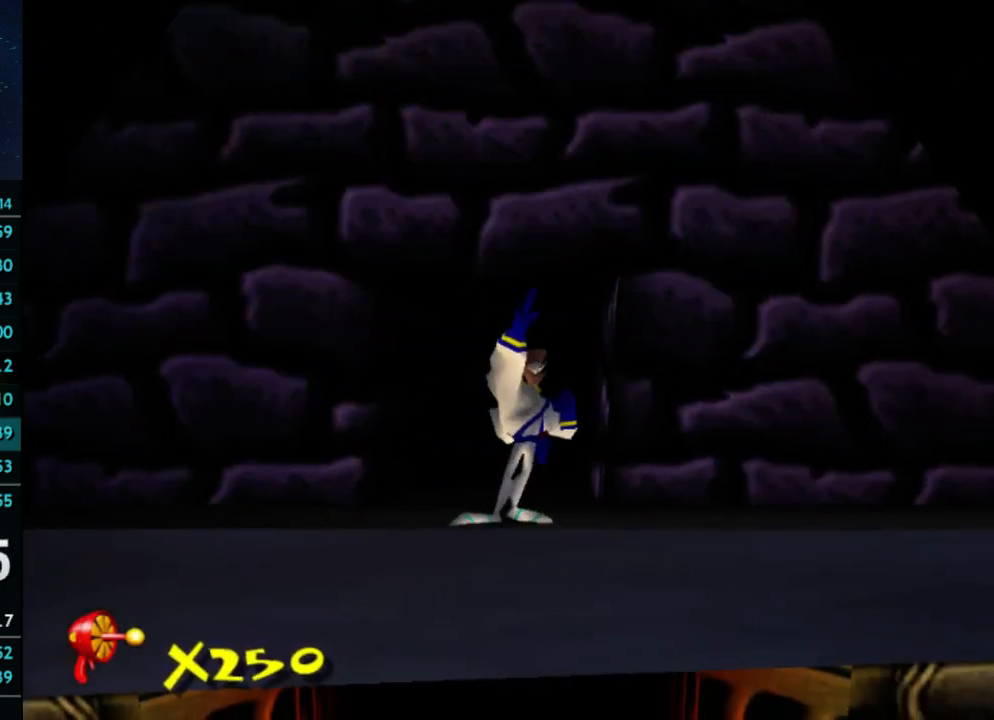
{"dt_ms": 500, "buttons": [], "left_stick": "right", "right_stick": "center", "events": []}
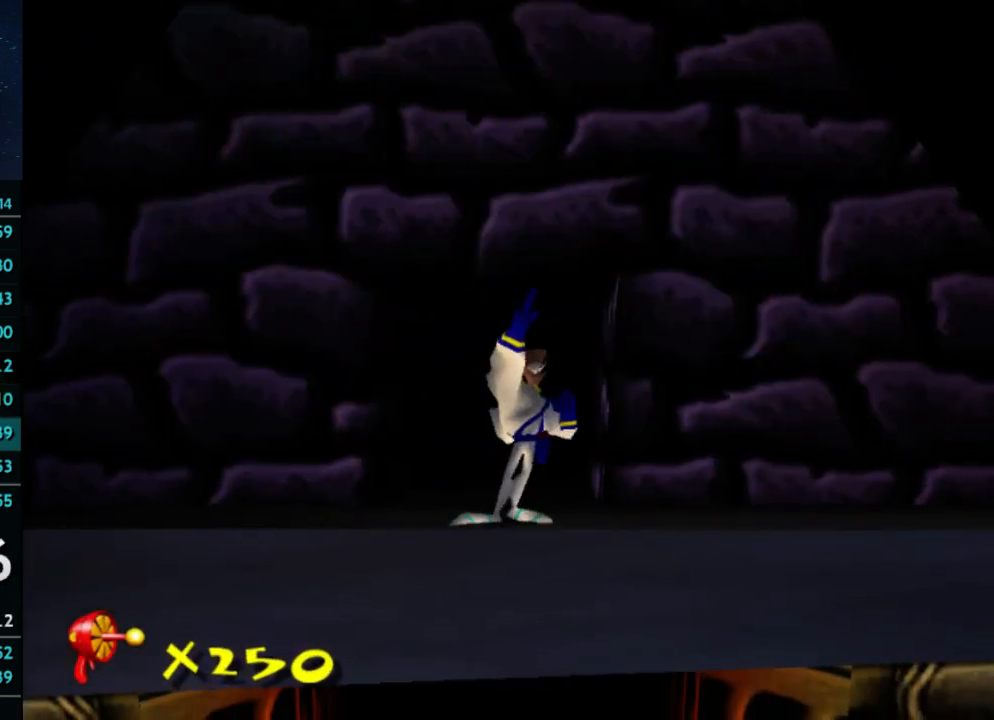
{"dt_ms": 500, "buttons": ["A"], "left_stick": "right", "right_stick": "center", "events": [[200, "X", "down"], [233, "A", "down"], [233, "X", "up"], [367, "A", "up"], [433, "A", "down"]]}
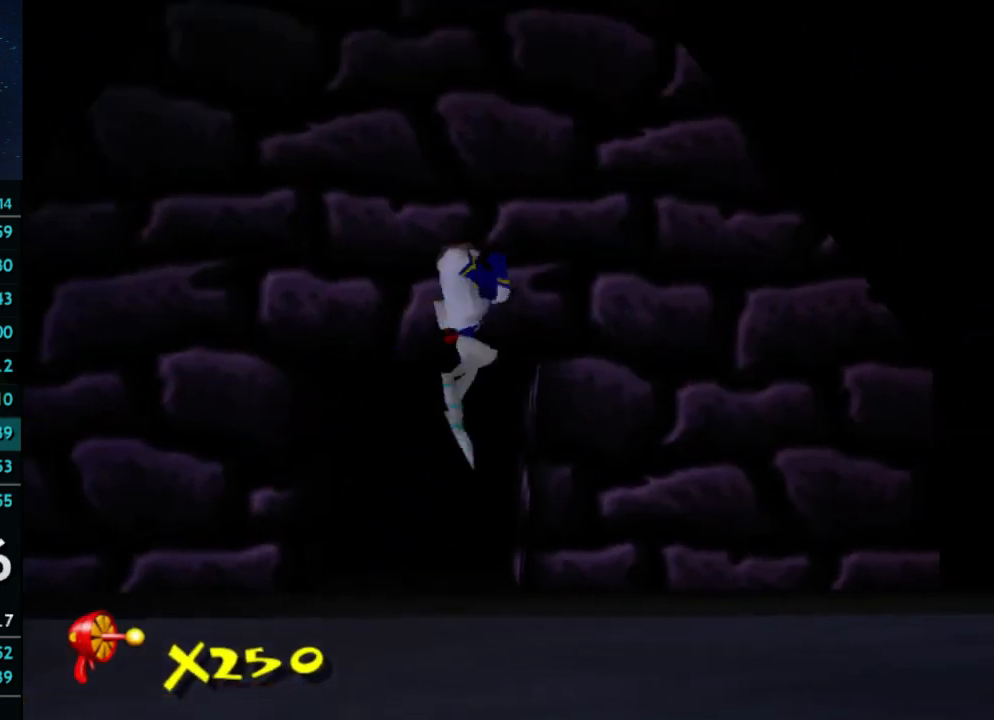
{"dt_ms": 500, "buttons": ["A"], "left_stick": "right", "right_stick": "center", "events": [[133, "A", "up"], [400, "A", "down"]]}
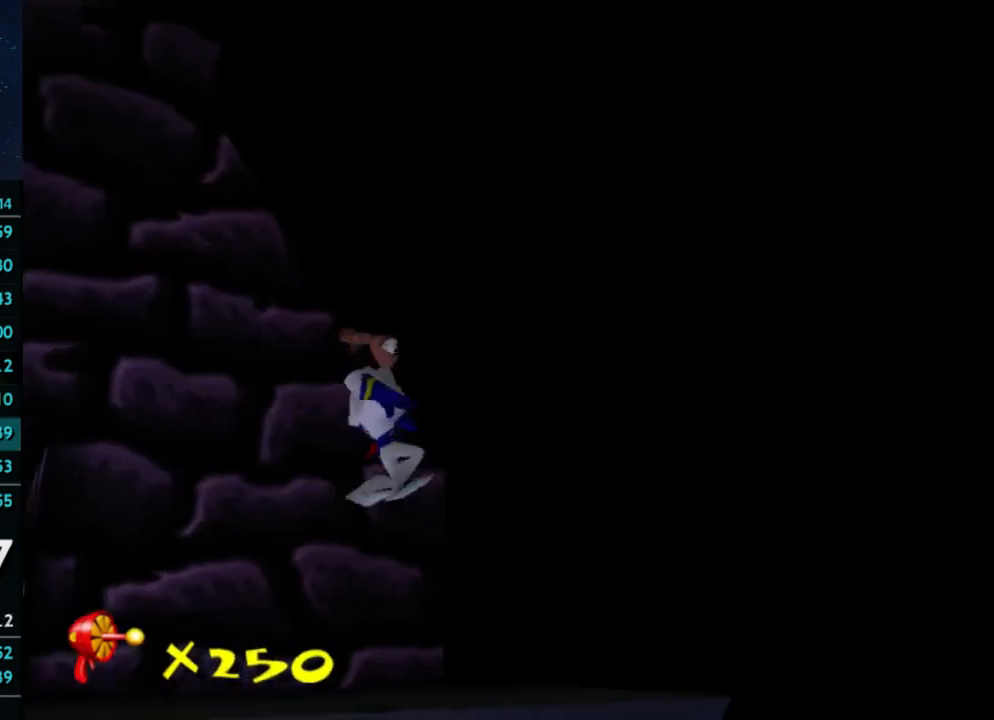
{"dt_ms": 500, "buttons": ["A"], "left_stick": "up-right", "right_stick": "center", "events": [[33, "left_stick", "up-right"], [200, "A", "up"], [367, "A", "down"]]}
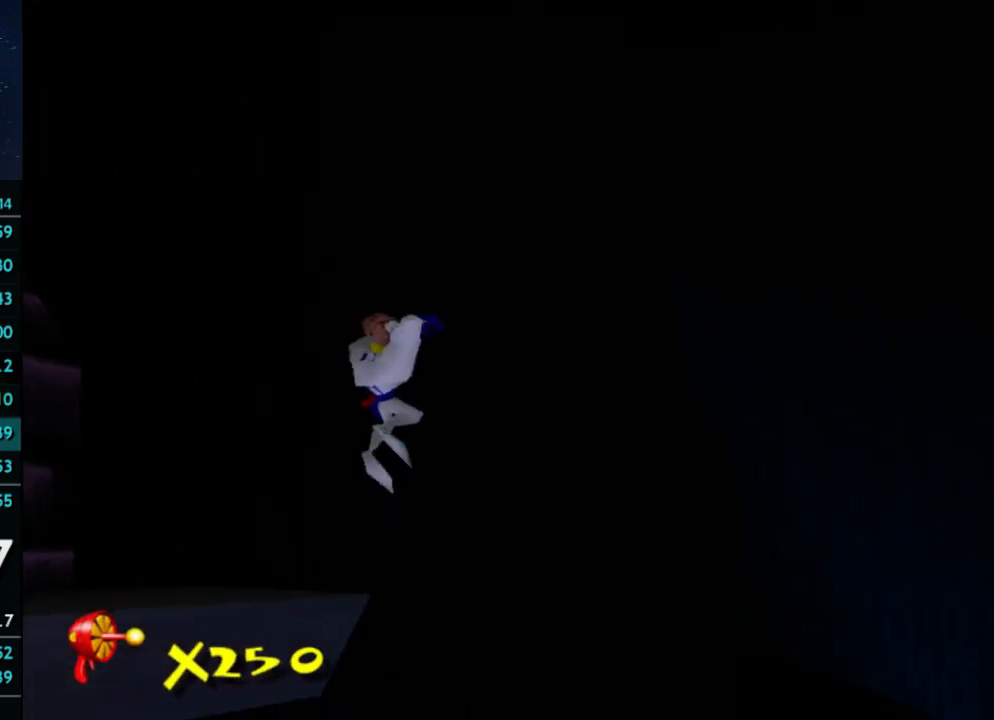
{"dt_ms": 500, "buttons": [], "left_stick": "up-right", "right_stick": "center", "events": [[33, "A", "up"], [100, "A", "down"], [233, "A", "up"]]}
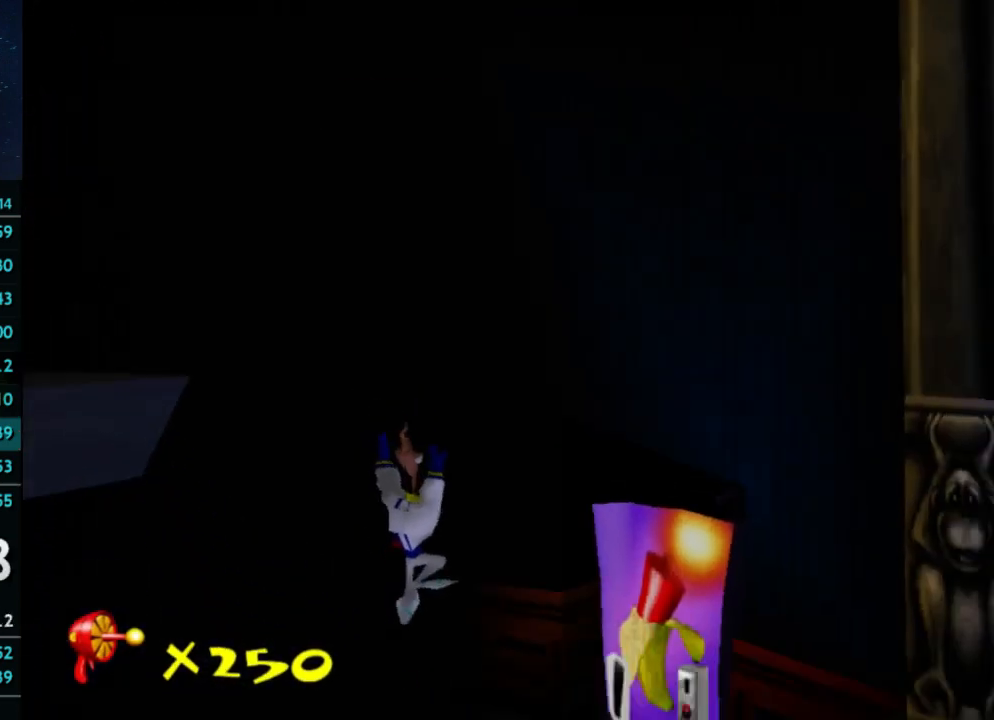
{"dt_ms": 500, "buttons": [], "left_stick": "up-right", "right_stick": "center", "events": []}
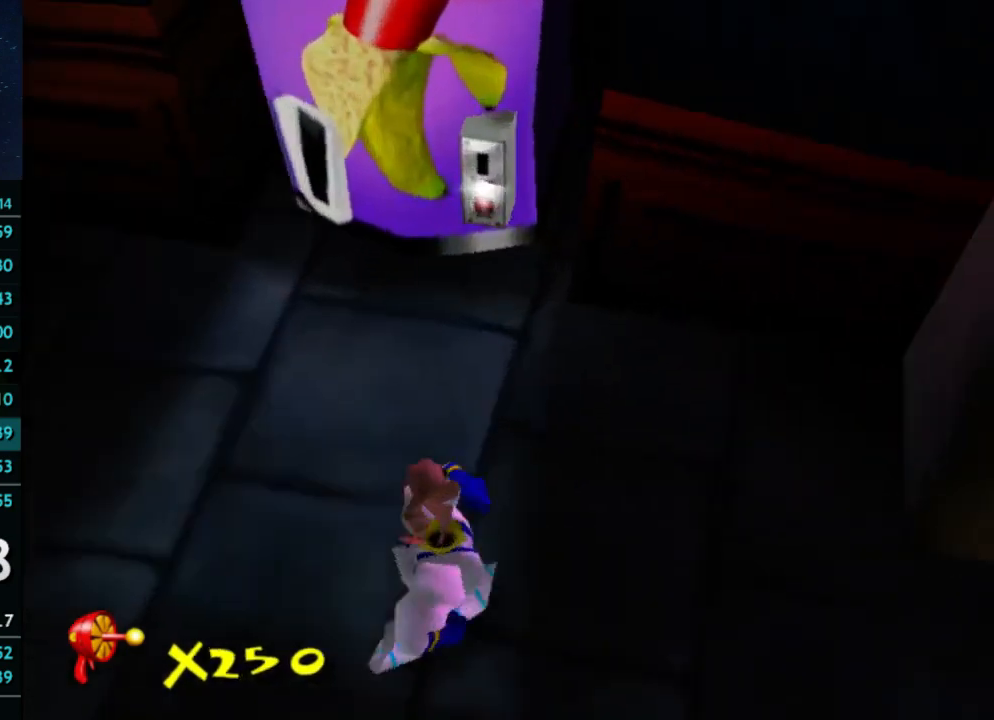
{"dt_ms": 500, "buttons": [], "left_stick": "up-left", "right_stick": "center", "events": [[133, "left_stick", "up"], [267, "left_stick", "up-left"], [300, "Y", "down"], [500, "Y", "up"]]}
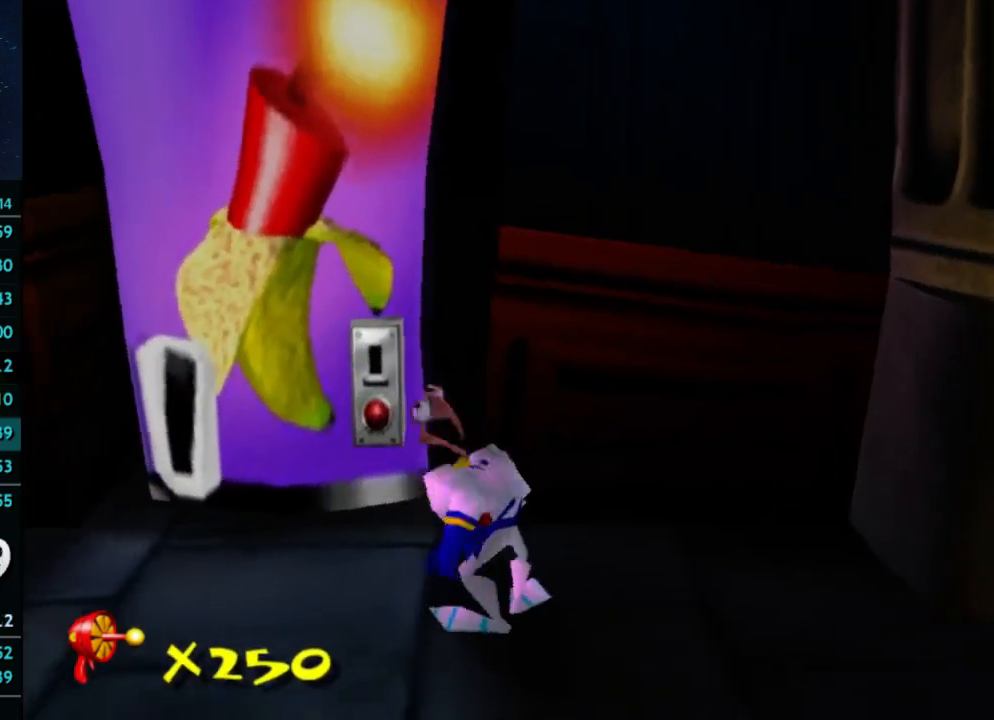
{"dt_ms": 500, "buttons": ["Y"], "left_stick": "up", "right_stick": "center", "events": [[467, "left_stick", "up"], [500, "Y", "down"]]}
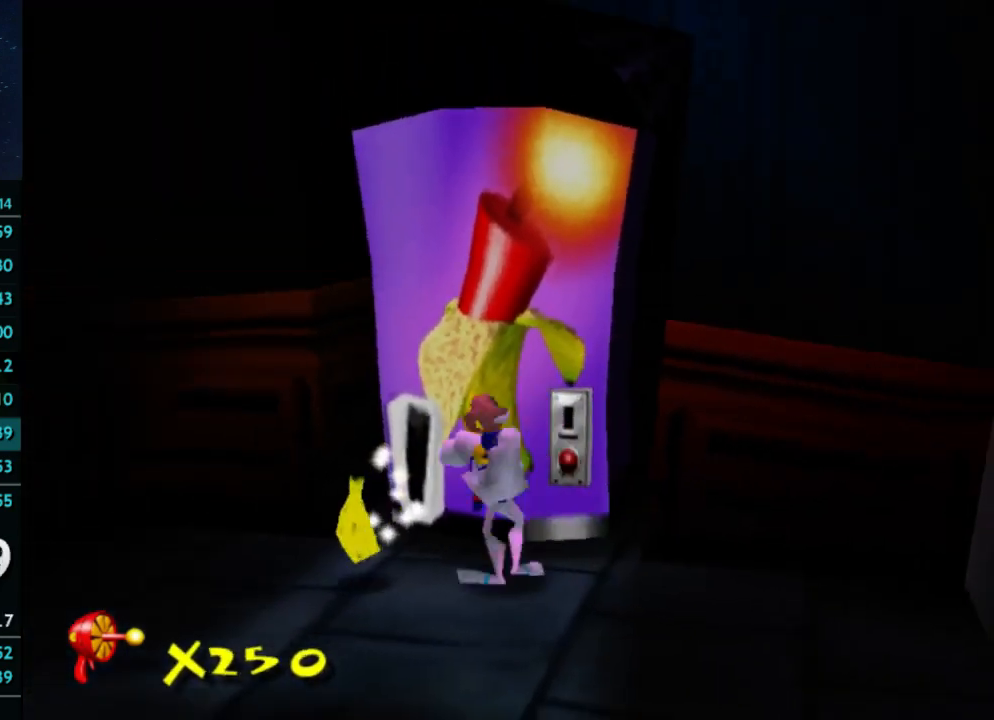
{"dt_ms": 500, "buttons": [], "left_stick": "down-left", "right_stick": "center", "events": [[67, "Y", "up"], [67, "left_stick", "up-left"], [167, "left_stick", "left"], [267, "left_stick", "down-left"], [367, "A", "down"], [400, "A", "up"]]}
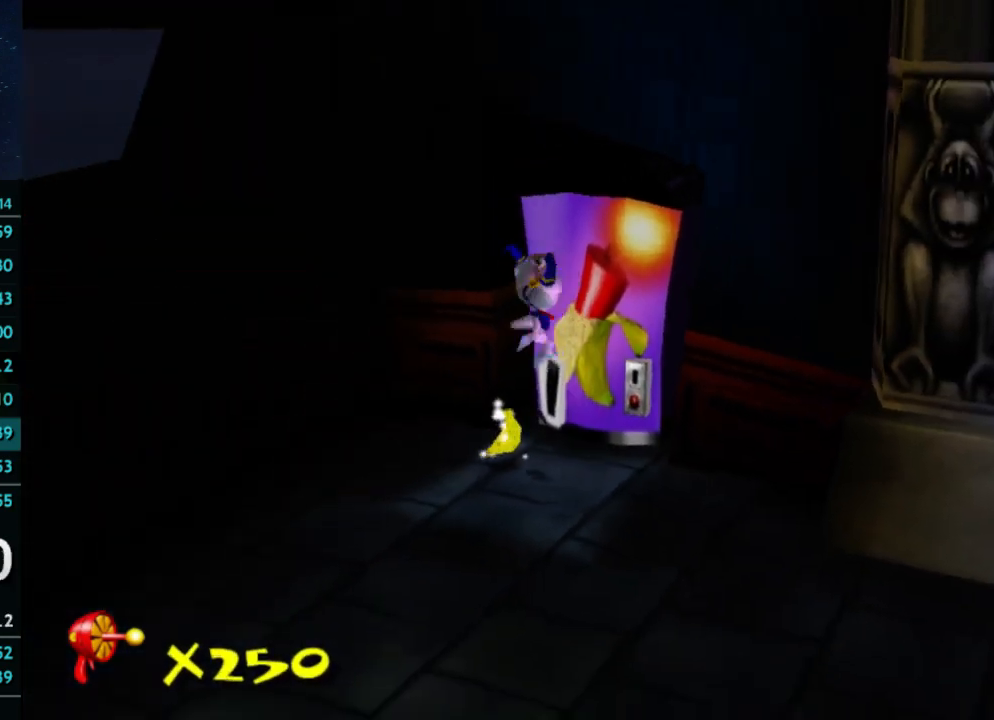
{"dt_ms": 500, "buttons": [], "left_stick": "up-right", "right_stick": "center", "events": [[167, "left_stick", "up-left"], [233, "left_stick", "up"], [333, "left_stick", "up-right"]]}
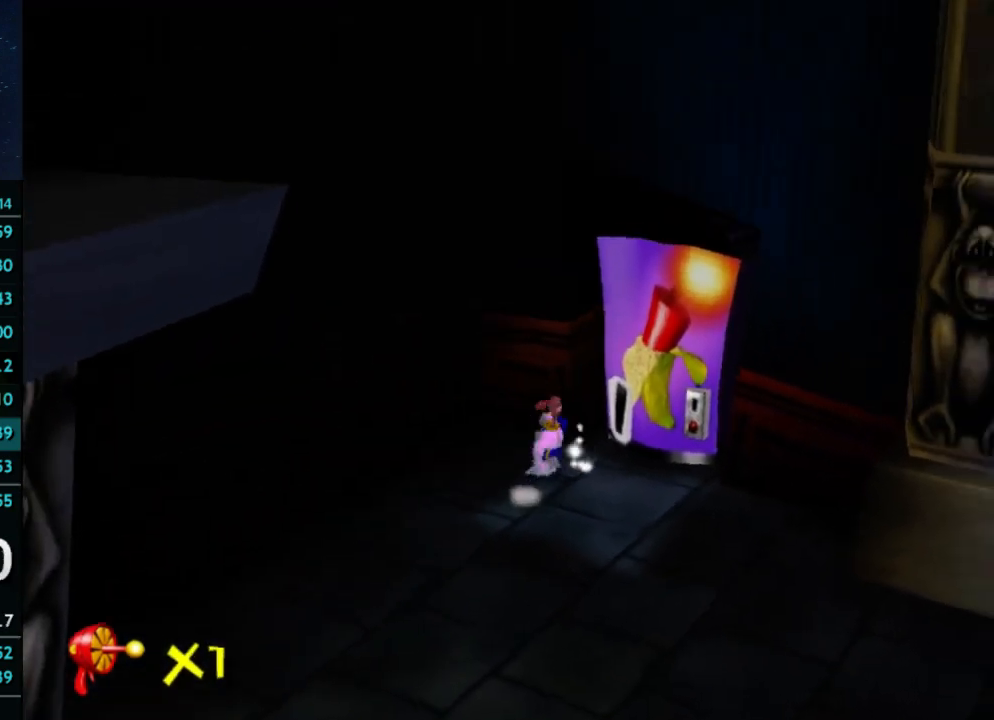
{"dt_ms": 500, "buttons": [], "left_stick": "down-right", "right_stick": "center", "events": [[67, "X", "down"], [67, "left_stick", "down-right"], [133, "A", "down"], [133, "X", "up"], [167, "A", "up"]]}
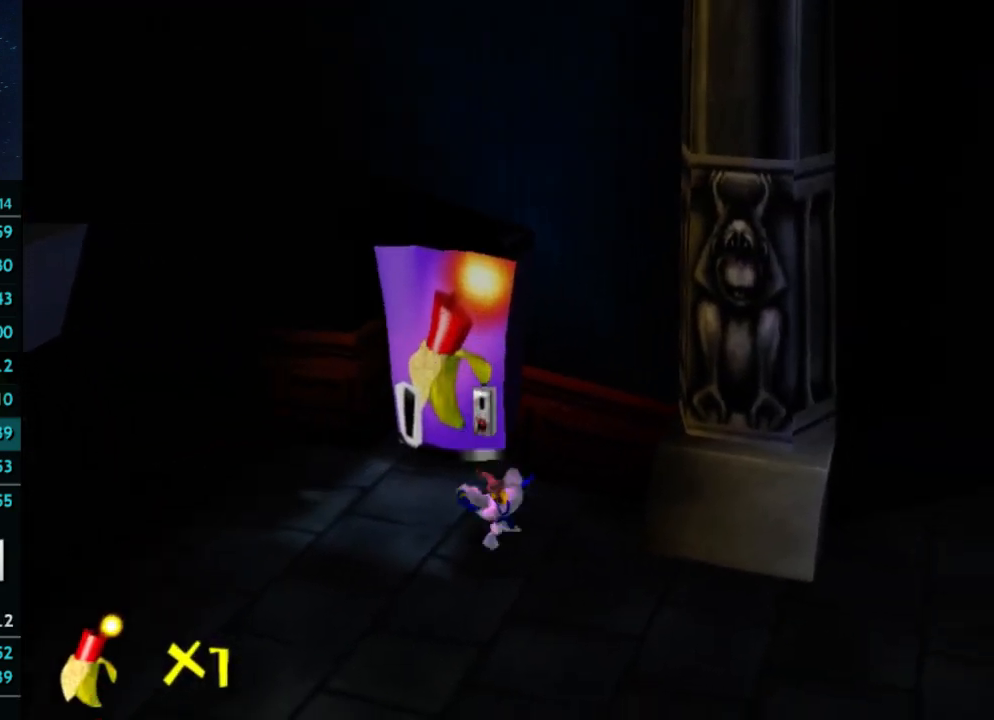
{"dt_ms": 500, "buttons": [], "left_stick": "down-right", "right_stick": "center", "events": [[33, "X", "down"], [100, "A", "down"], [100, "X", "up"], [133, "A", "up"], [433, "X", "down"], [500, "X", "up"]]}
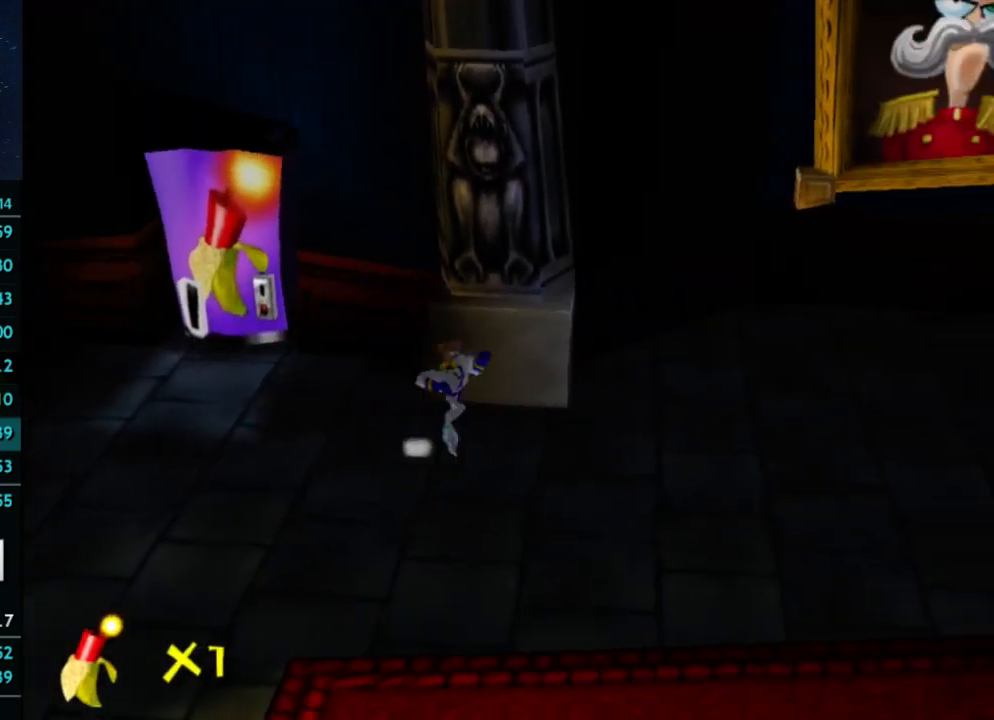
{"dt_ms": 500, "buttons": [], "left_stick": "right", "right_stick": "center", "events": [[200, "left_stick", "right"], [400, "X", "down"], [467, "A", "down"], [467, "X", "up"], [500, "A", "up"]]}
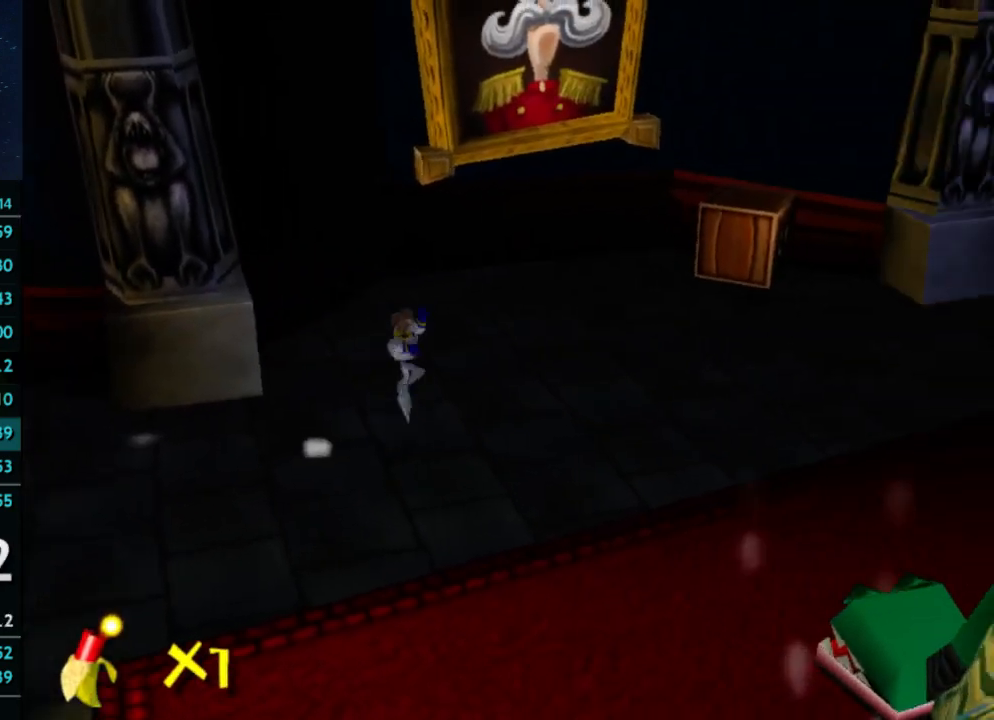
{"dt_ms": 500, "buttons": [], "left_stick": "up-right", "right_stick": "center", "events": [[200, "left_stick", "up-right"], [300, "X", "down"], [367, "A", "down"], [367, "X", "up"], [400, "A", "up"]]}
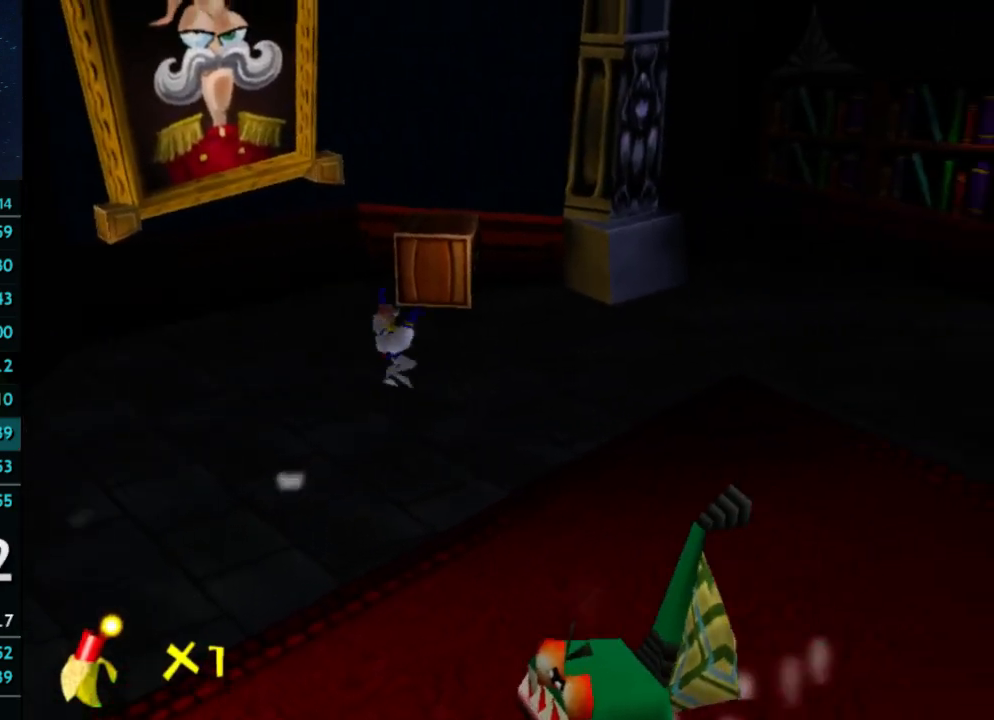
{"dt_ms": 1000, "buttons": [], "left_stick": "up-right", "right_stick": "center", "events": [[200, "X", "down"], [300, "X", "up"], [500, "right_stick", "right"], [600, "right_stick", "center"]]}
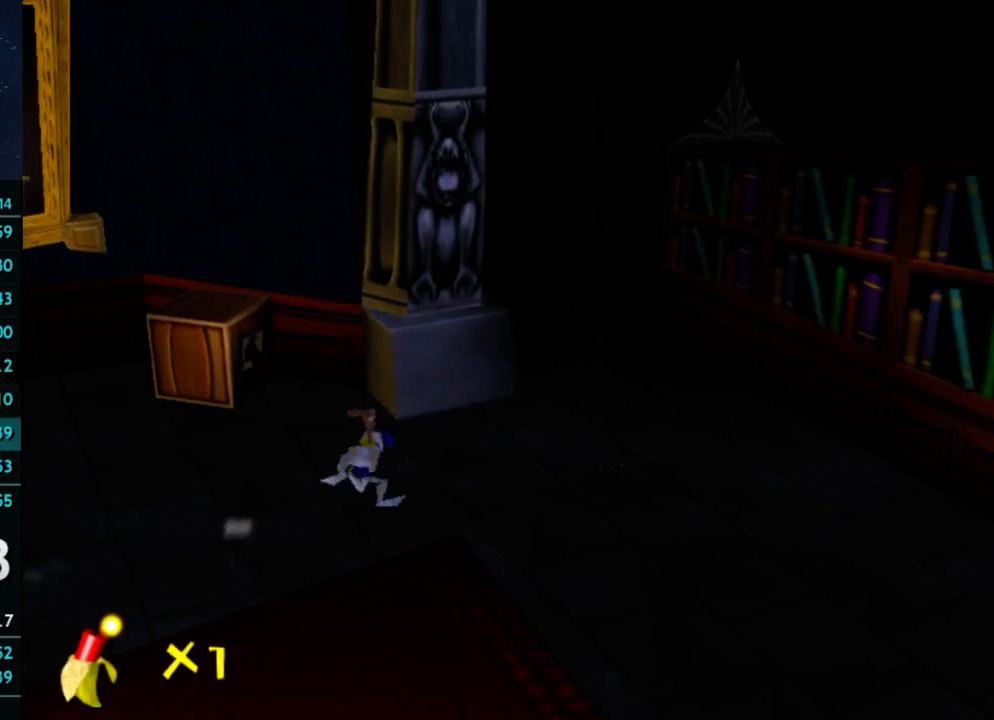
{"dt_ms": 500, "buttons": [], "left_stick": "up-right", "right_stick": "center", "events": [[167, "left_stick", "right"], [467, "left_stick", "up-right"]]}